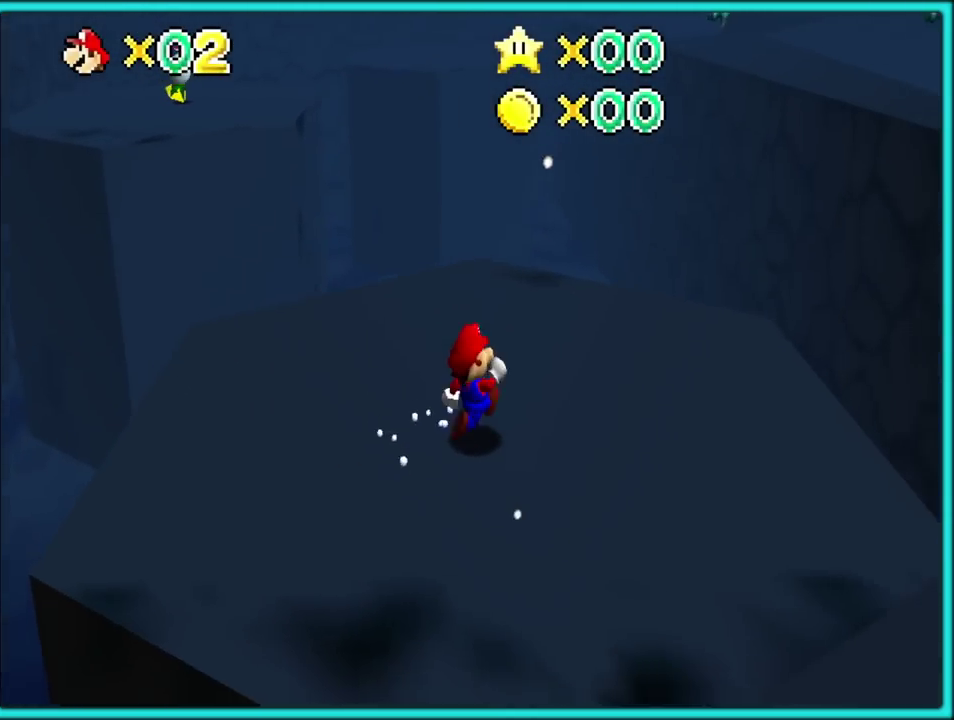
Gameplay with a controller (Nintendo layout); each line is a JSON object with the inputs held at the frame after it. "events" lists button and stick changes between this image and that frame as [ms after this image, input, new state], when the widget could be followed in between. Not read: L3 R2 R3.
{"buttons": [], "left_stick": "up-left", "events": [[33, "left_stick", "up"], [483, "left_stick", "up-left"]]}
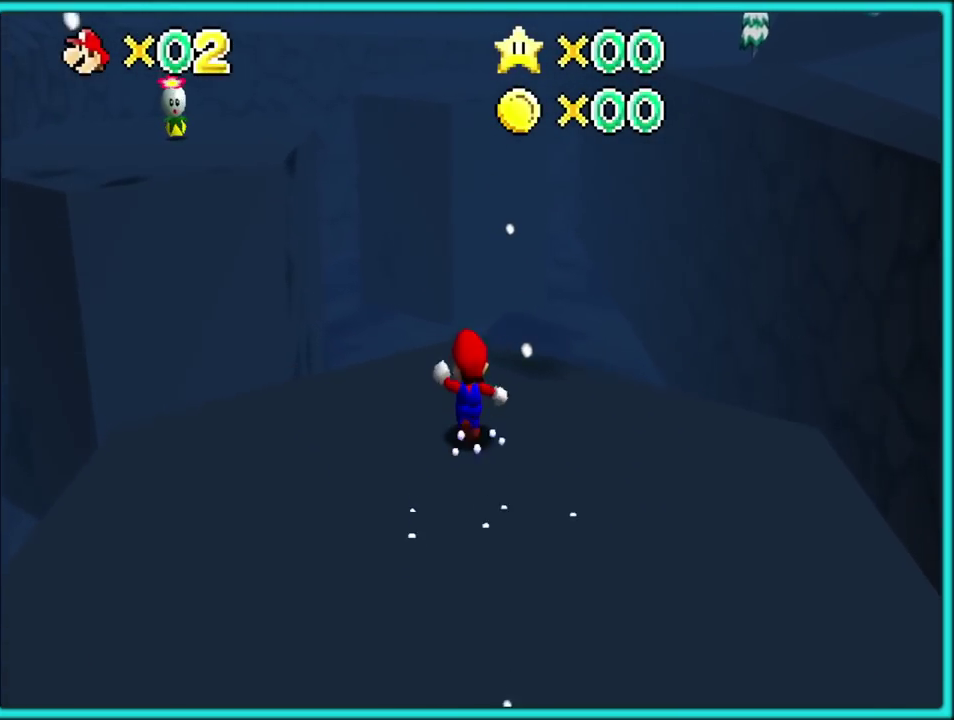
{"buttons": ["A", "Z"], "left_stick": "up-left", "events": [[283, "Z", "down"], [350, "A", "down"]]}
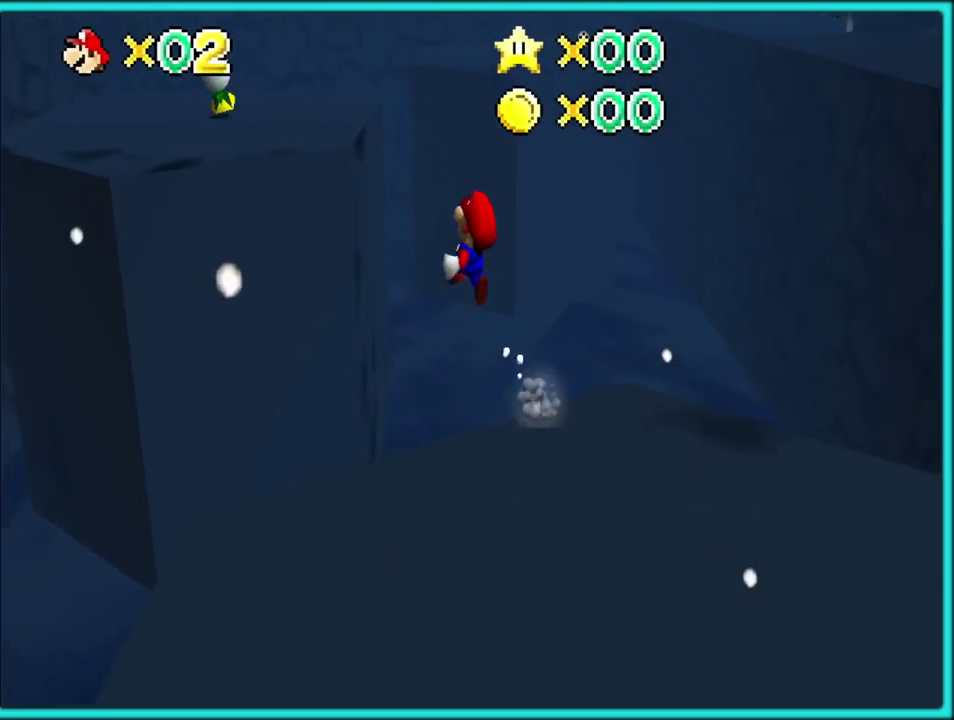
{"buttons": ["A", "Z"], "left_stick": "up-left", "events": []}
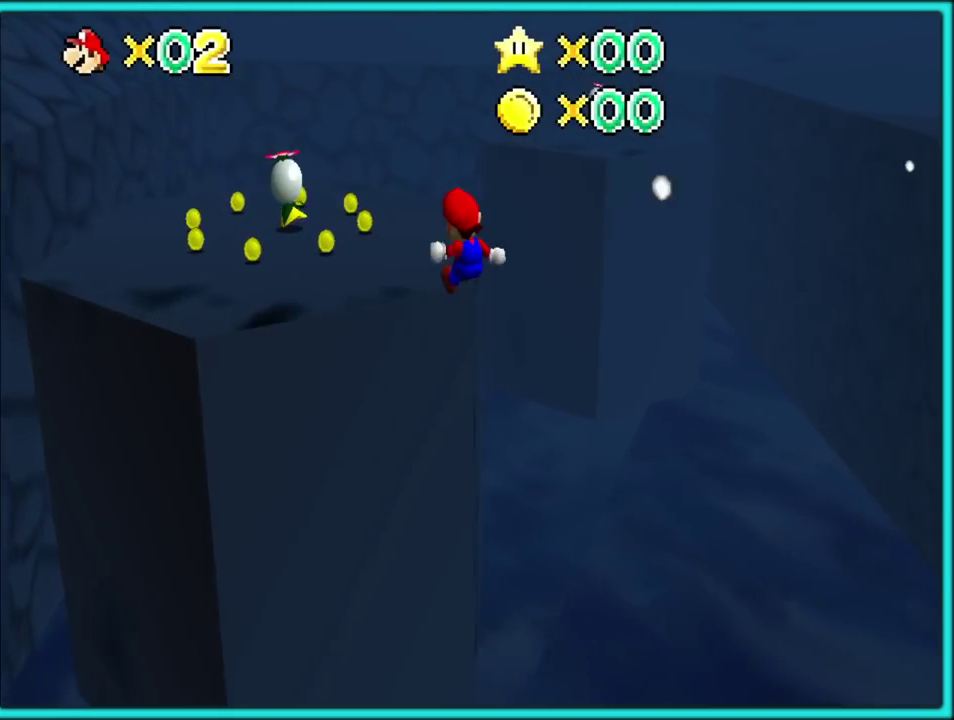
{"buttons": ["A"], "left_stick": "up-left", "events": [[367, "Z", "up"]]}
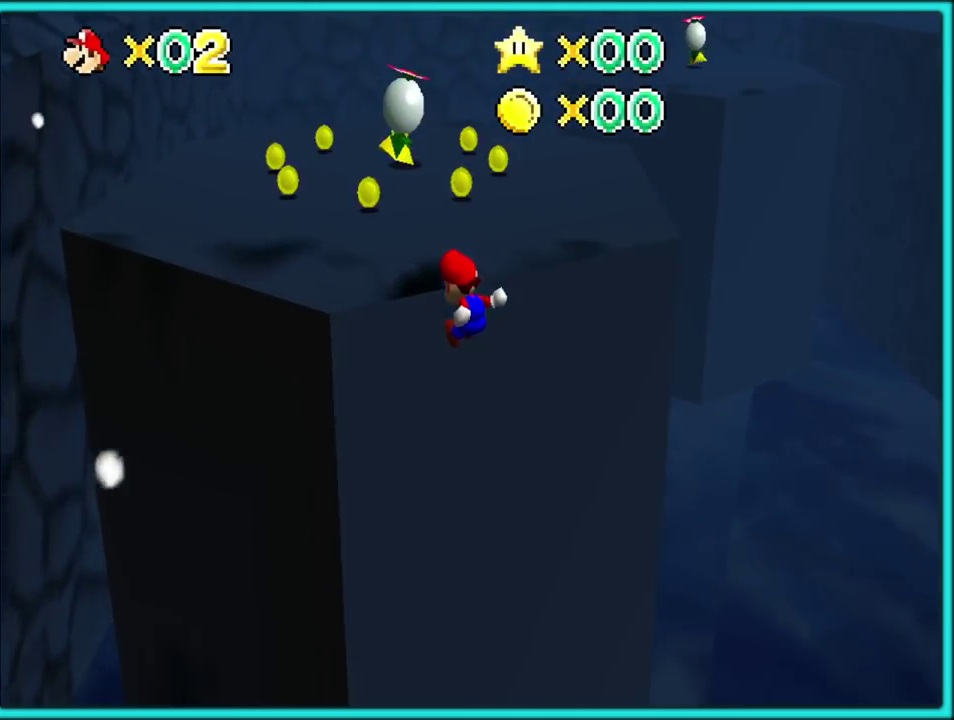
{"buttons": ["A"], "left_stick": "up", "events": [[67, "left_stick", "up"], [183, "A", "up"], [250, "A", "down"]]}
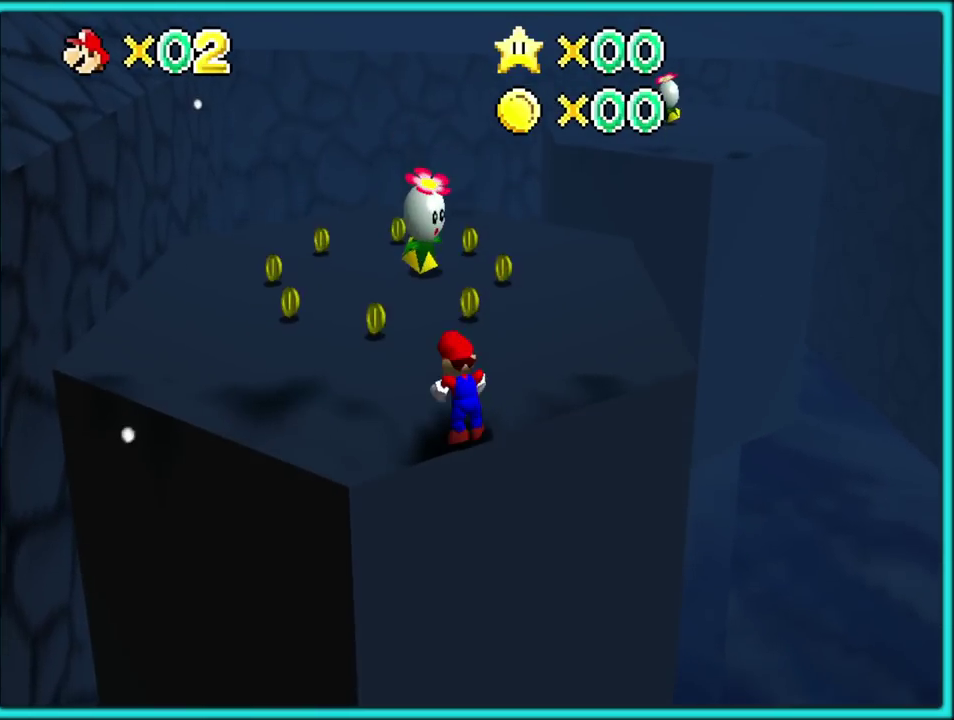
{"buttons": [], "left_stick": "up", "events": [[333, "B", "down"], [483, "A", "up"], [500, "B", "up"]]}
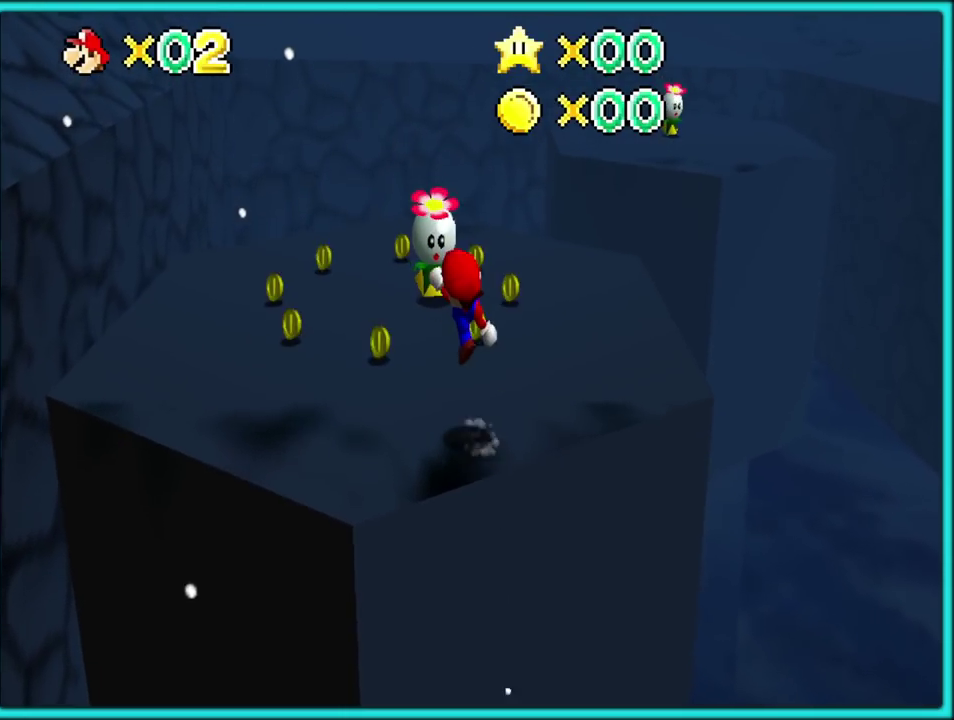
{"buttons": ["A", "B"], "left_stick": "up", "events": [[467, "A", "down"], [467, "B", "down"]]}
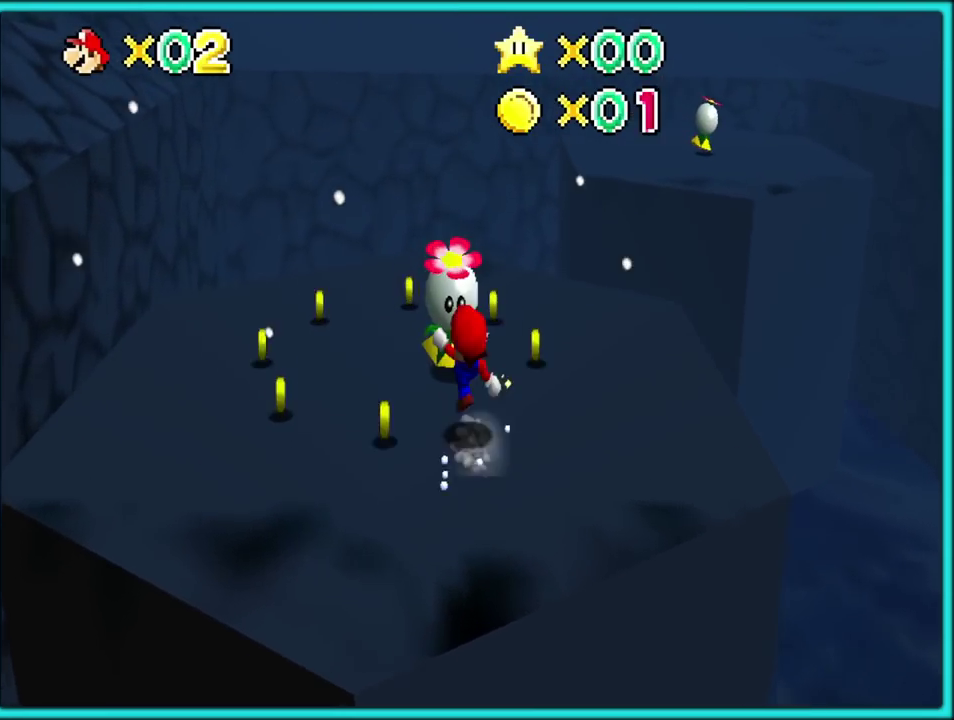
{"buttons": [], "left_stick": "center"}
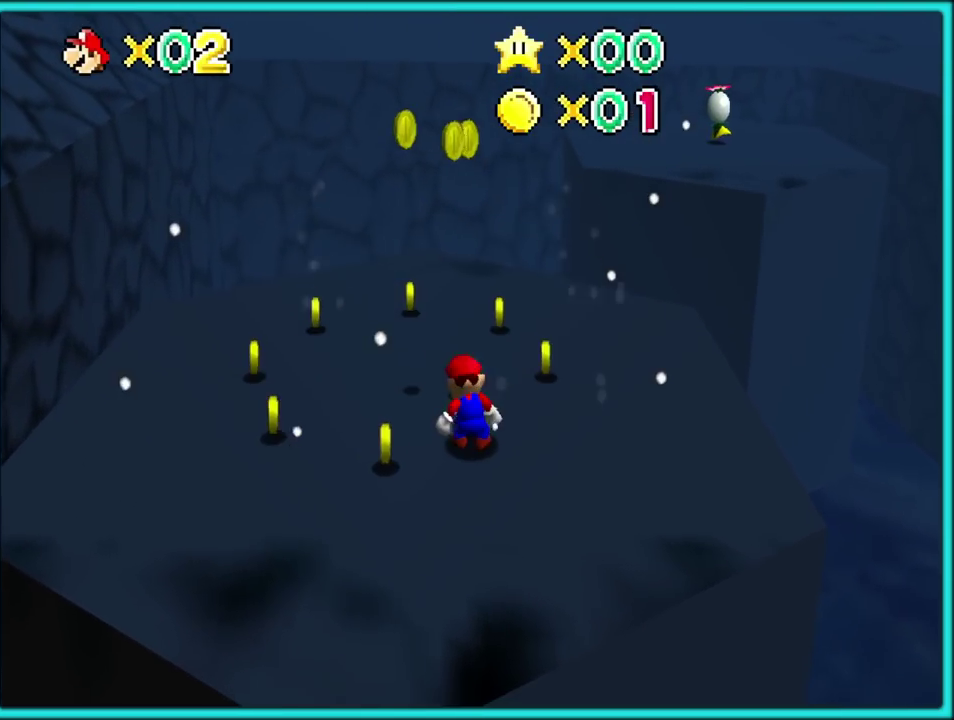
{"buttons": [], "left_stick": "up-right", "events": [[167, "left_stick", "up"], [350, "left_stick", "up-right"]]}
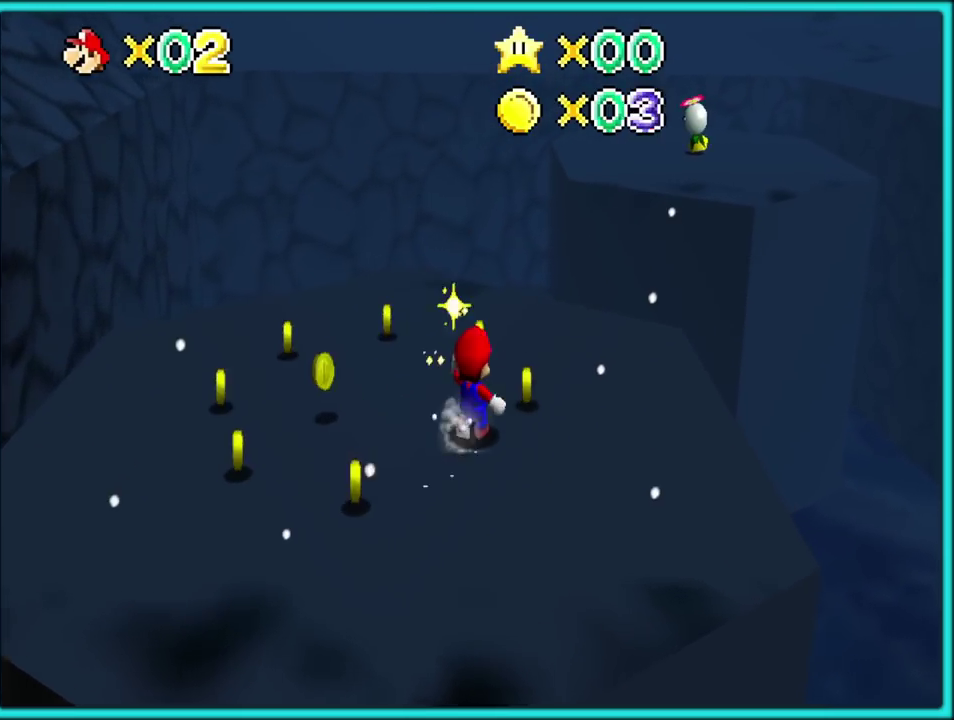
{"buttons": [], "left_stick": "up-left", "events": [[250, "left_stick", "up"], [417, "left_stick", "up-left"]]}